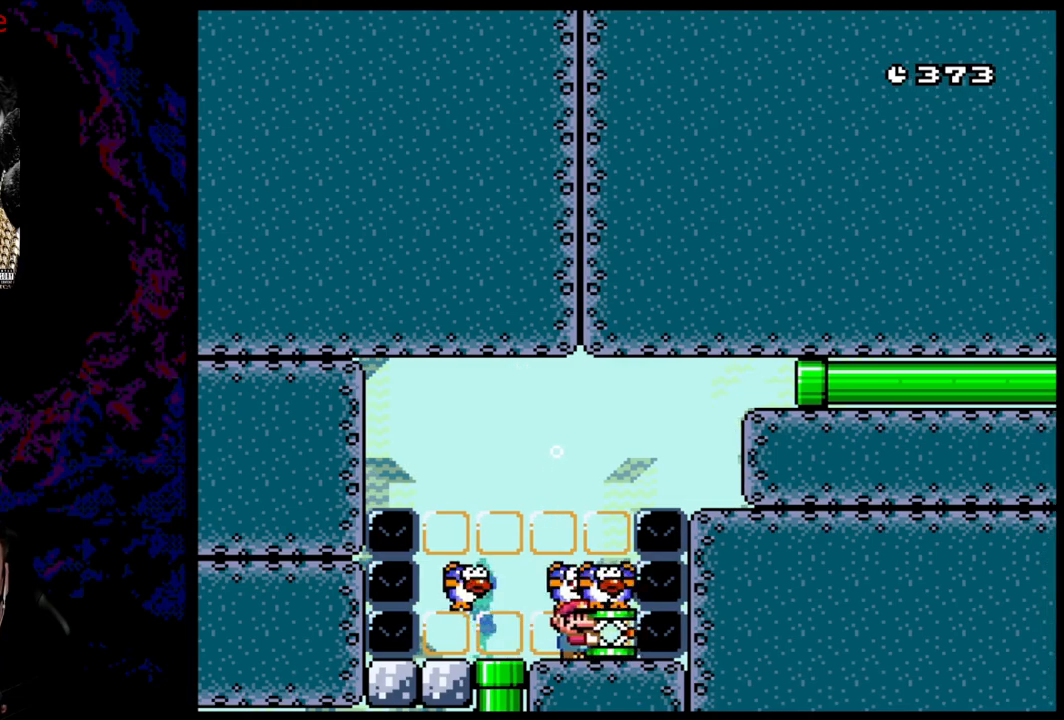
Gameplay with a controller (Nintendo layout); each line is a JSON object with the inputs held at the frame after it. "events" lists button and stick changes between this image and that frame as [ms after this image, input, new state], when the widget could be followed in between. Not read: L3 R3.
{"buttons": ["Y", "DPAD_DOWN", "DPAD_LEFT"], "events": [[33, "DPAD_RIGHT", "up"], [50, "DPAD_LEFT", "down"], [183, "DPAD_LEFT", "up"], [183, "DPAD_RIGHT", "down"], [417, "DPAD_RIGHT", "up"], [433, "DPAD_LEFT", "down"]]}
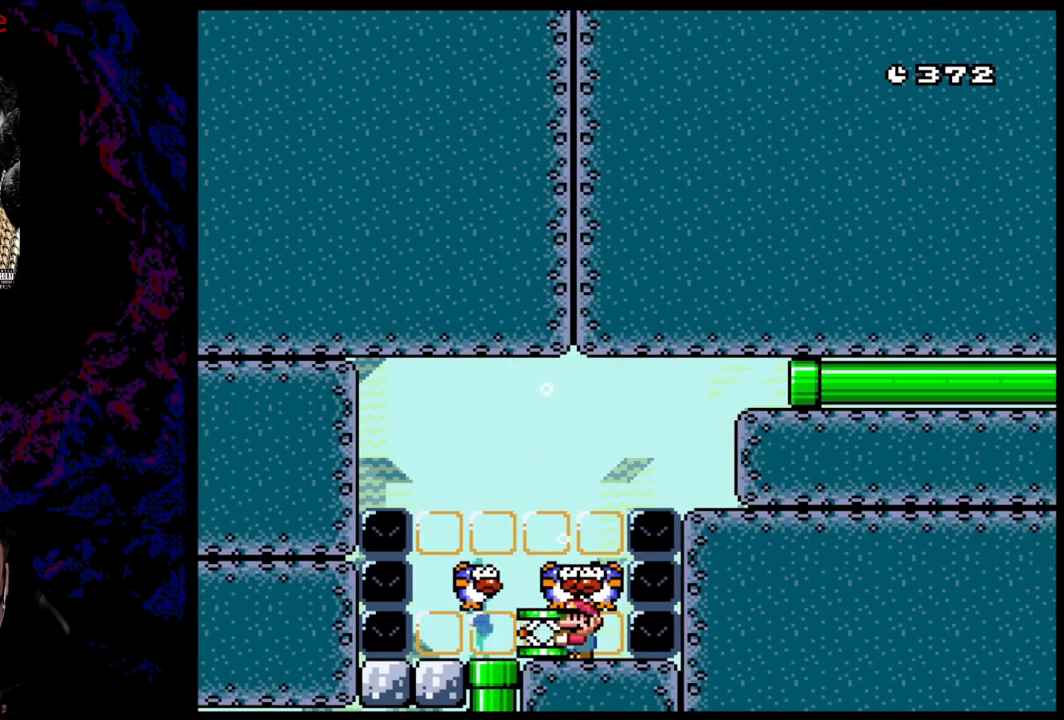
{"buttons": ["Y", "DPAD_DOWN", "DPAD_LEFT"], "events": [[67, "DPAD_LEFT", "up"], [83, "DPAD_RIGHT", "down"], [200, "DPAD_RIGHT", "up"], [217, "DPAD_LEFT", "down"], [367, "DPAD_LEFT", "up"], [367, "DPAD_RIGHT", "down"], [467, "DPAD_RIGHT", "up"], [483, "DPAD_LEFT", "down"]]}
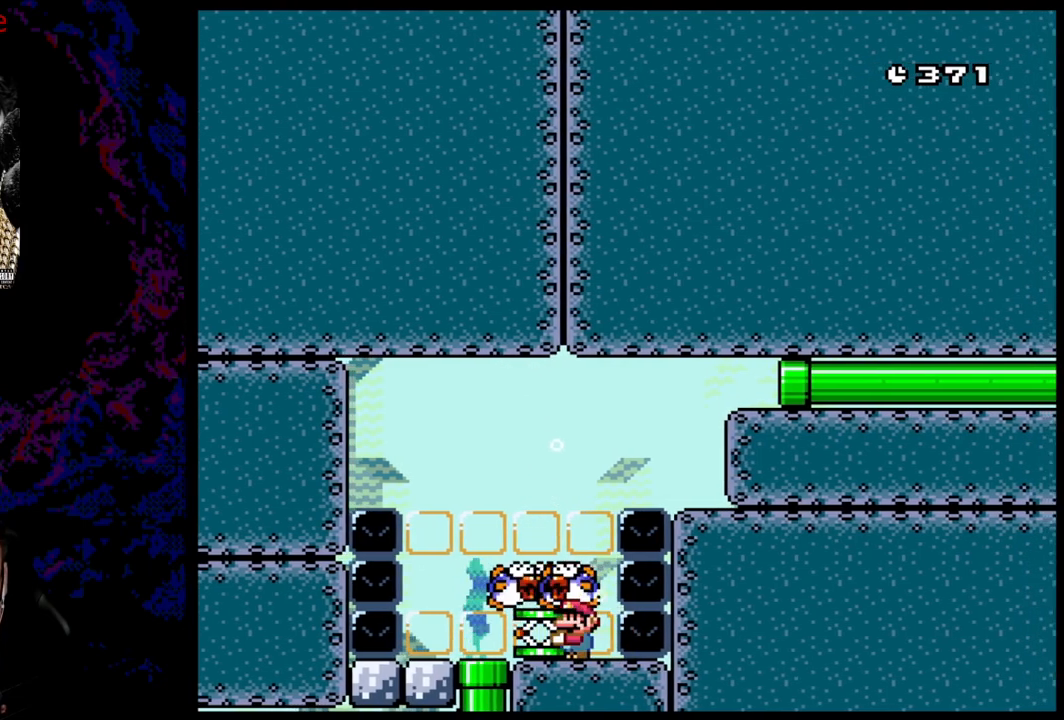
{"buttons": ["Y"], "events": [[283, "DPAD_DOWN", "up"], [400, "DPAD_LEFT", "up"]]}
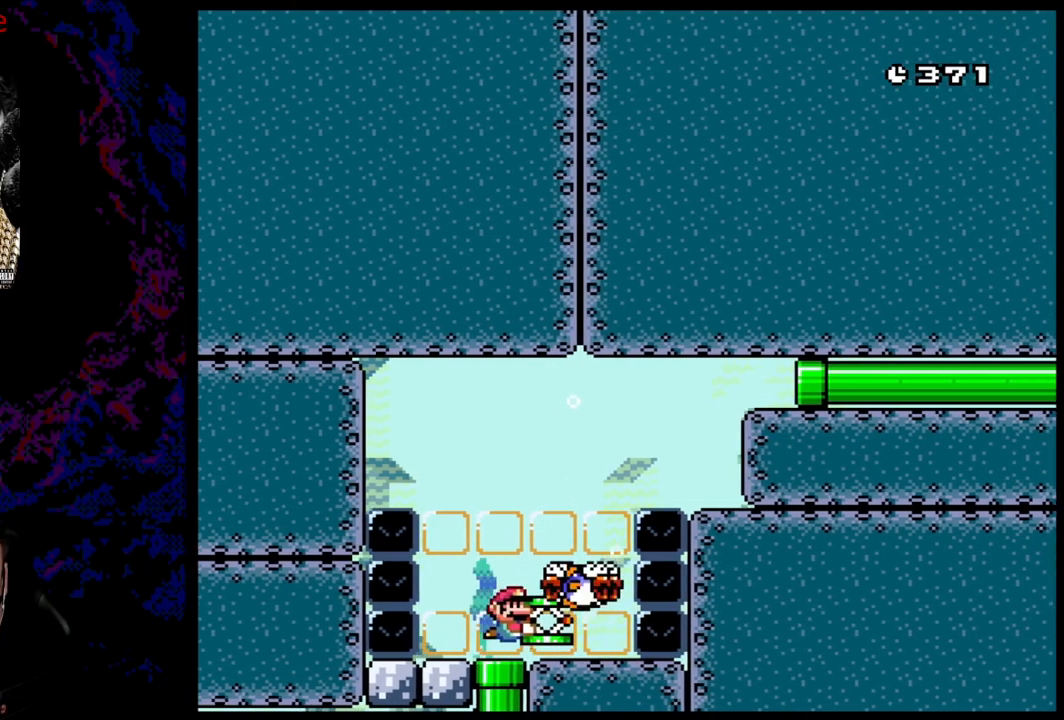
{"buttons": ["Y"], "events": [[33, "DPAD_RIGHT", "down"], [100, "DPAD_RIGHT", "up"], [333, "DPAD_LEFT", "down"], [500, "DPAD_LEFT", "up"]]}
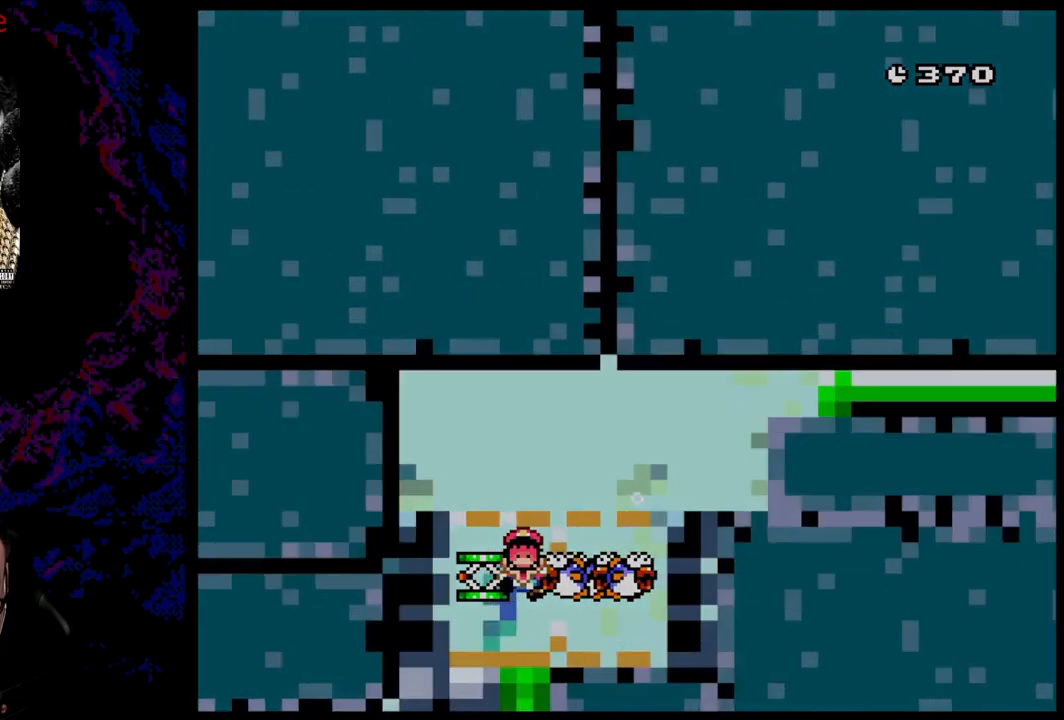
{"buttons": ["Y"], "events": []}
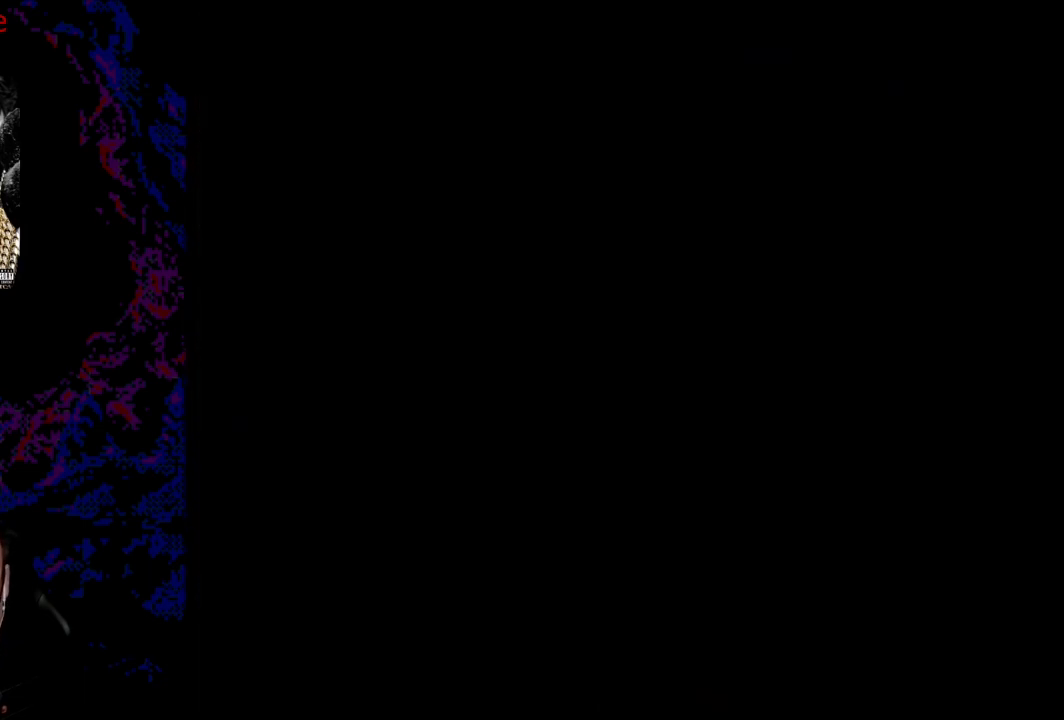
{"buttons": [], "events": [[450, "Y", "up"]]}
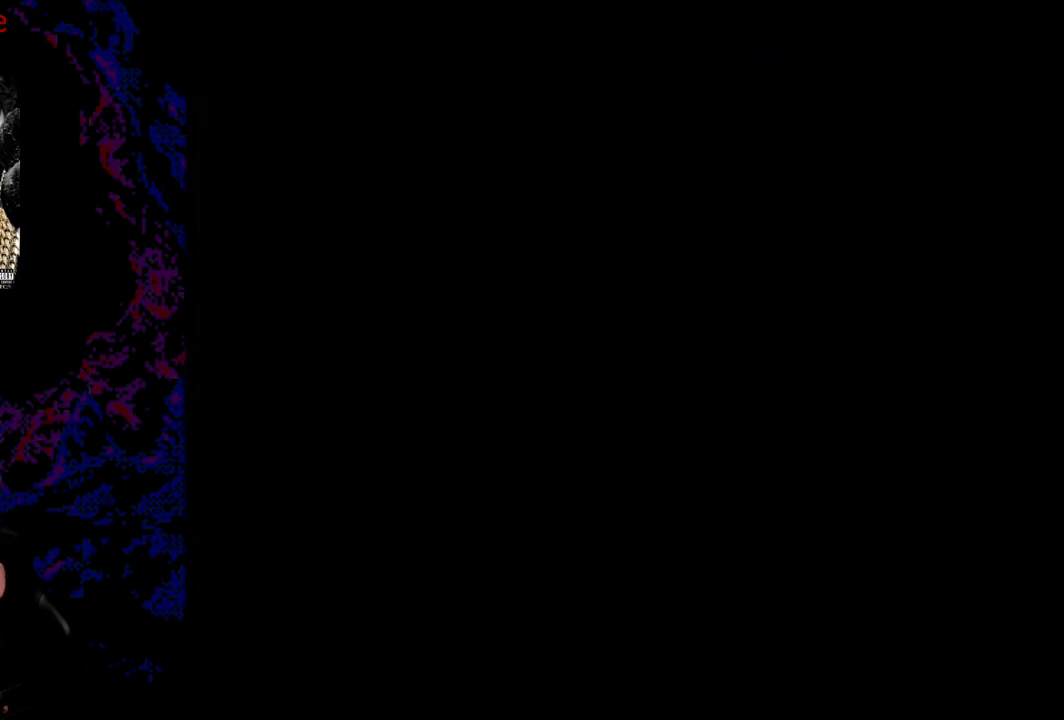
{"buttons": [], "events": []}
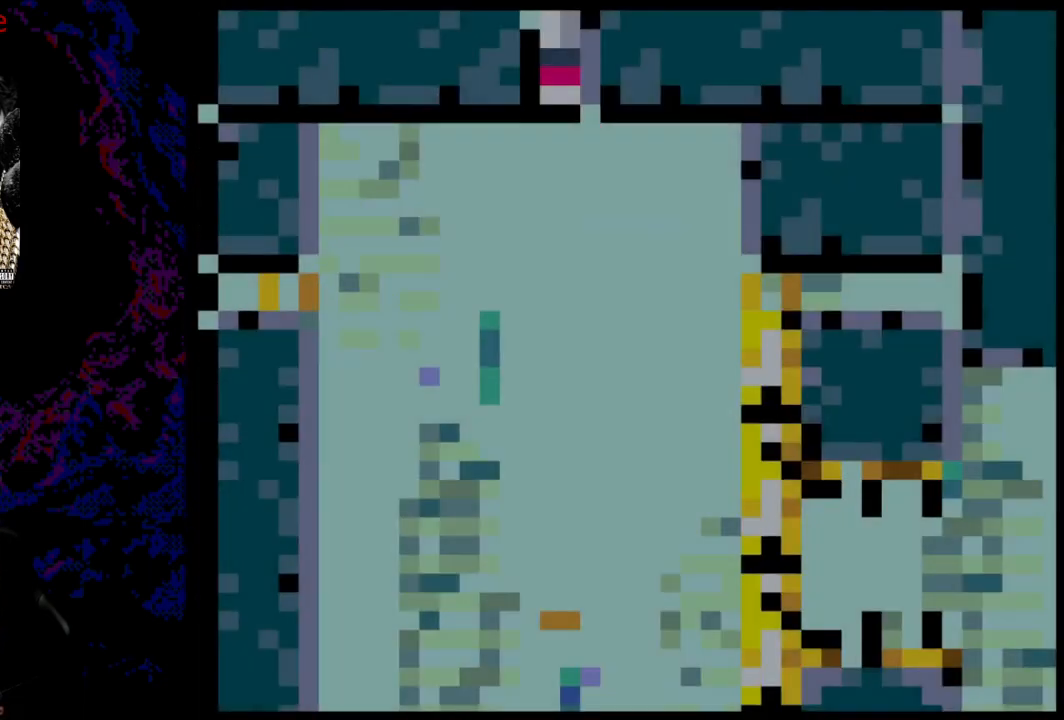
{"buttons": [], "events": []}
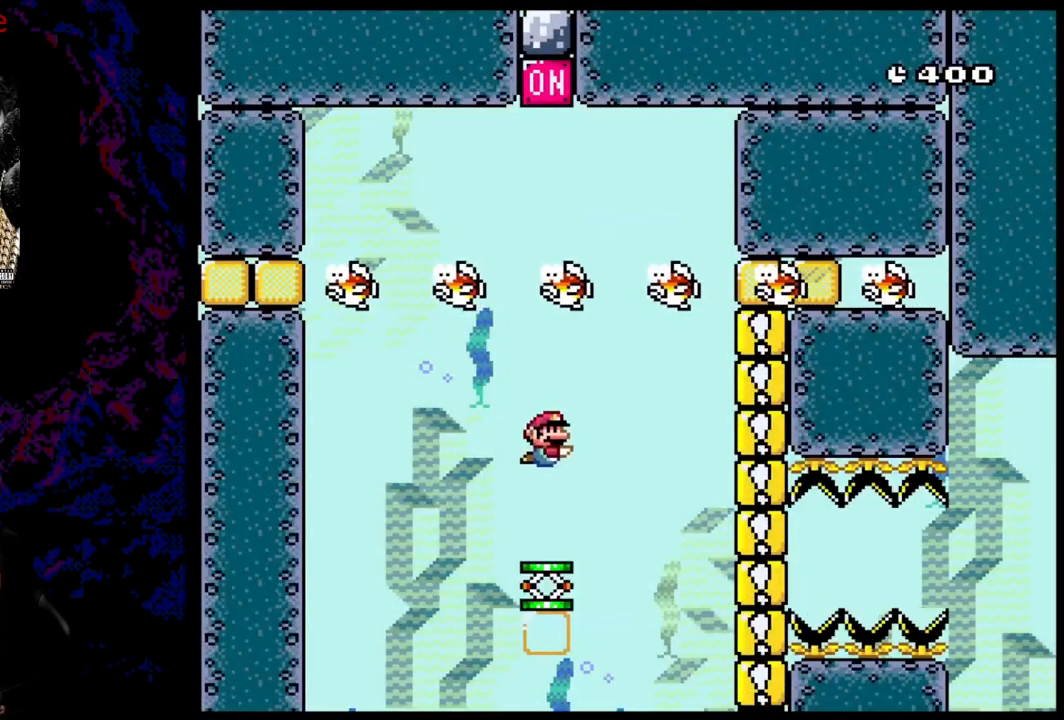
{"buttons": ["Y", "DPAD_DOWN", "DPAD_RIGHT"], "events": [[50, "DPAD_DOWN", "down"], [50, "DPAD_LEFT", "down"], [50, "Y", "down"], [67, "DPAD_LEFT", "up"], [67, "DPAD_RIGHT", "down"], [233, "DPAD_LEFT", "down"], [233, "DPAD_RIGHT", "up"], [467, "DPAD_LEFT", "up"], [467, "DPAD_RIGHT", "down"]]}
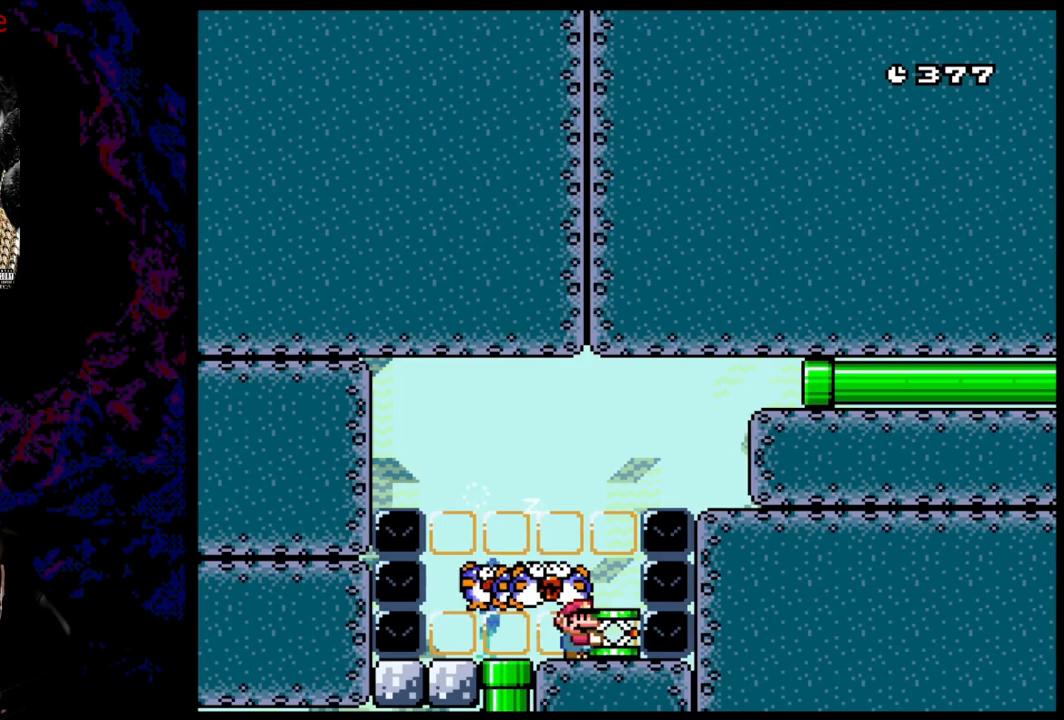
{"buttons": ["Y", "DPAD_DOWN", "DPAD_LEFT"], "events": [[67, "DPAD_RIGHT", "up"], [83, "DPAD_LEFT", "down"], [200, "DPAD_LEFT", "up"], [217, "DPAD_RIGHT", "down"], [350, "DPAD_RIGHT", "up"], [367, "DPAD_LEFT", "down"]]}
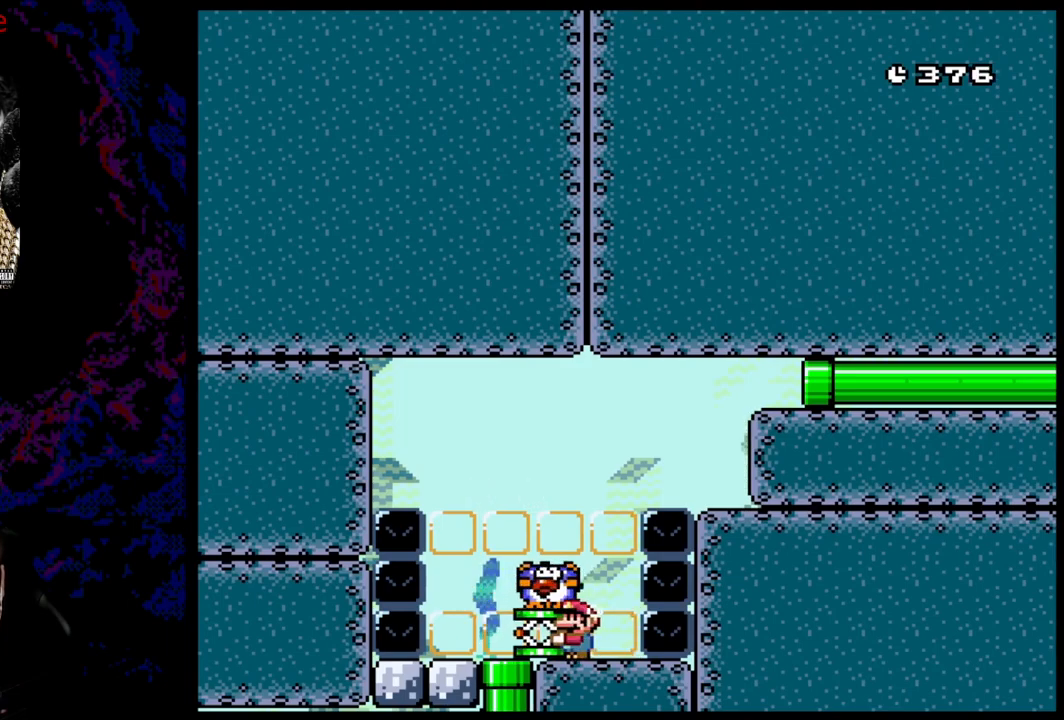
{"buttons": ["Y"], "events": [[50, "DPAD_LEFT", "up"], [50, "DPAD_RIGHT", "down"], [200, "DPAD_RIGHT", "up"], [217, "DPAD_LEFT", "down"], [400, "DPAD_DOWN", "up"], [500, "DPAD_LEFT", "up"]]}
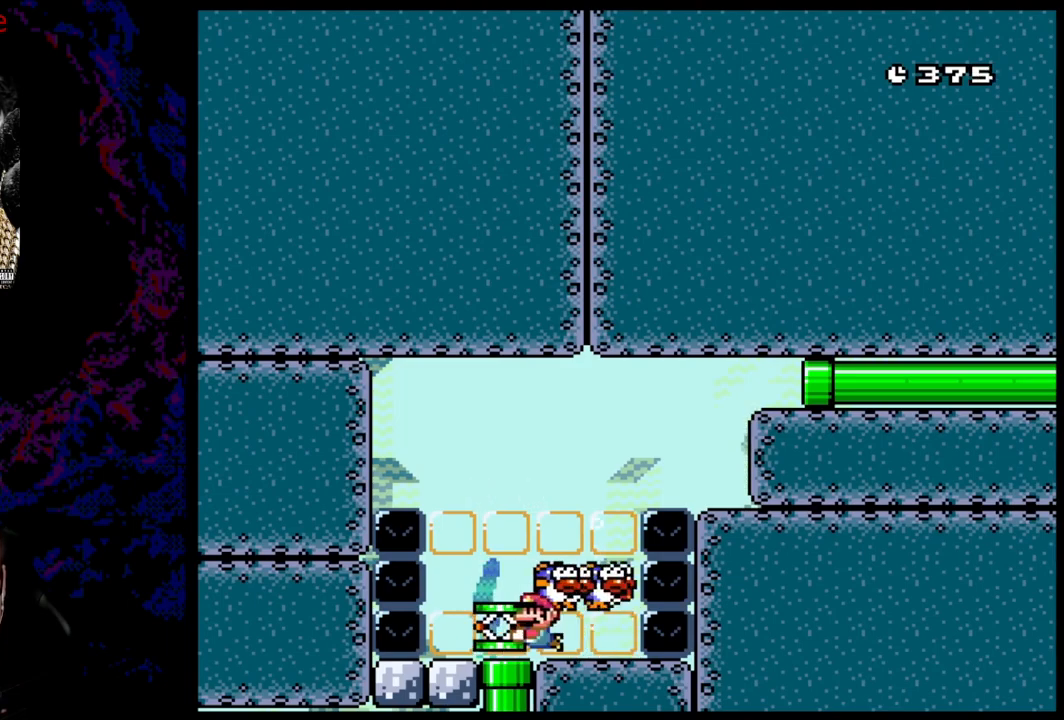
{"buttons": ["Y"], "events": [[233, "DPAD_RIGHT", "down"], [433, "DPAD_RIGHT", "up"]]}
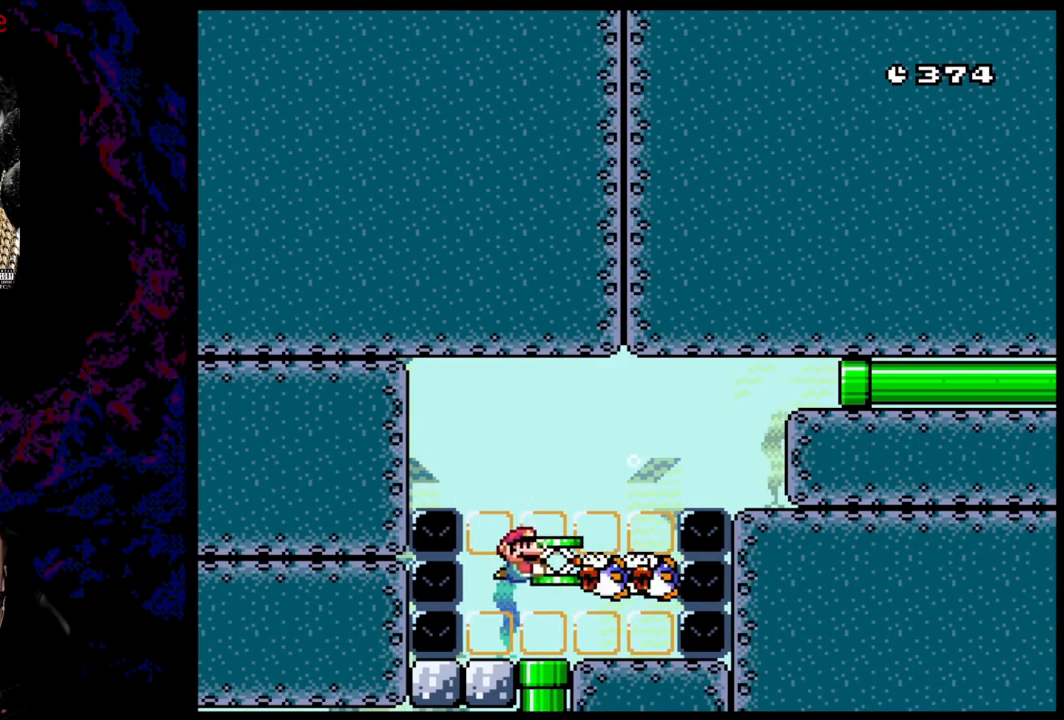
{"buttons": ["Y", "DPAD_RIGHT"], "events": [[83, "DPAD_LEFT", "down"], [250, "DPAD_LEFT", "up"], [383, "DPAD_RIGHT", "down"]]}
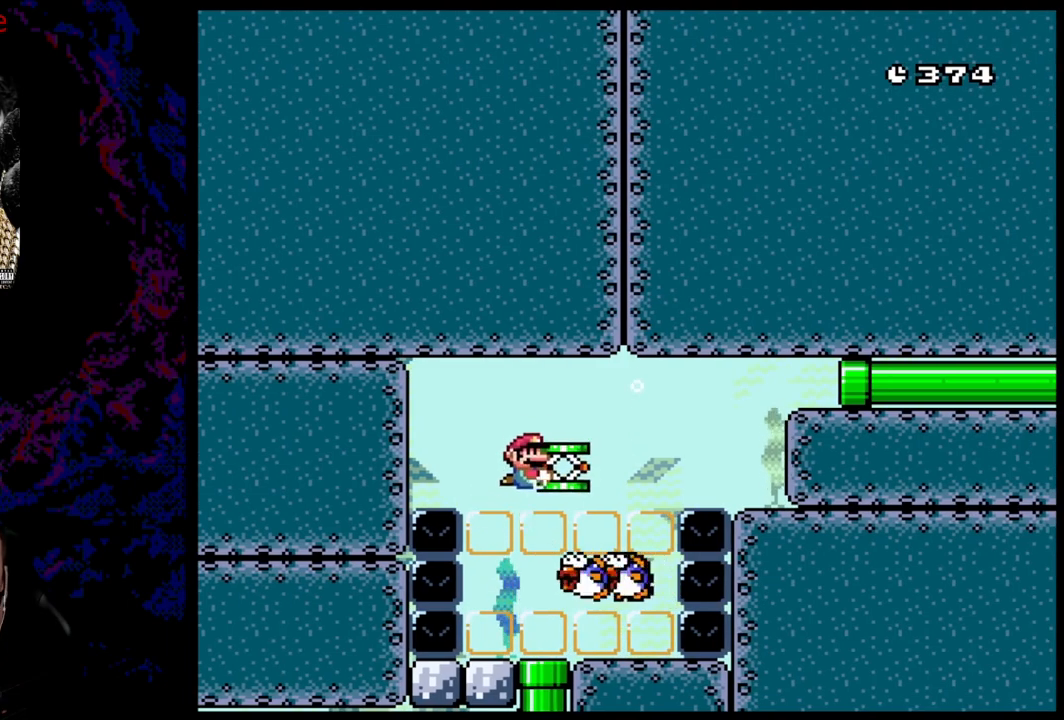
{"buttons": ["Y", "DPAD_RIGHT"], "events": []}
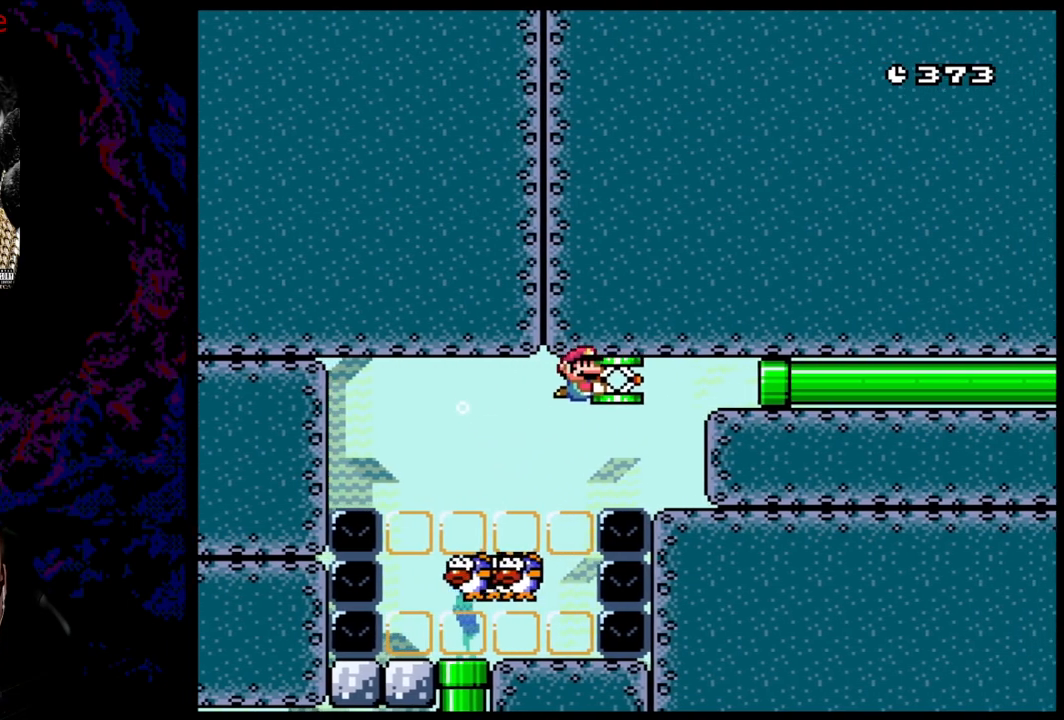
{"buttons": ["Y"], "events": [[200, "DPAD_RIGHT", "up"]]}
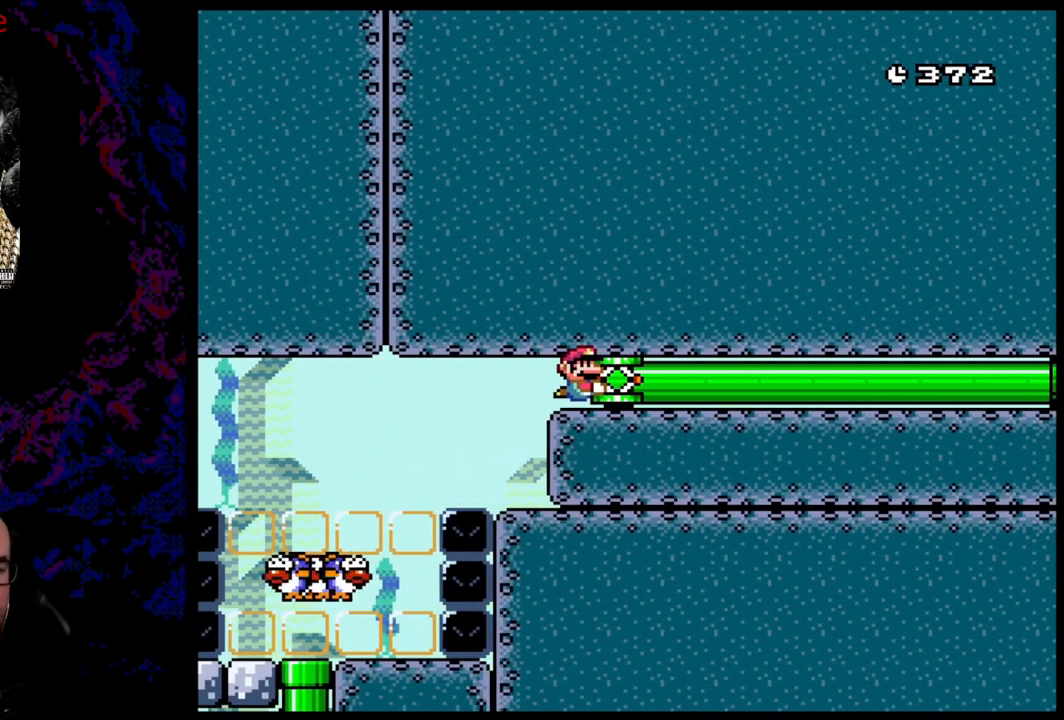
{"buttons": ["Y"], "events": []}
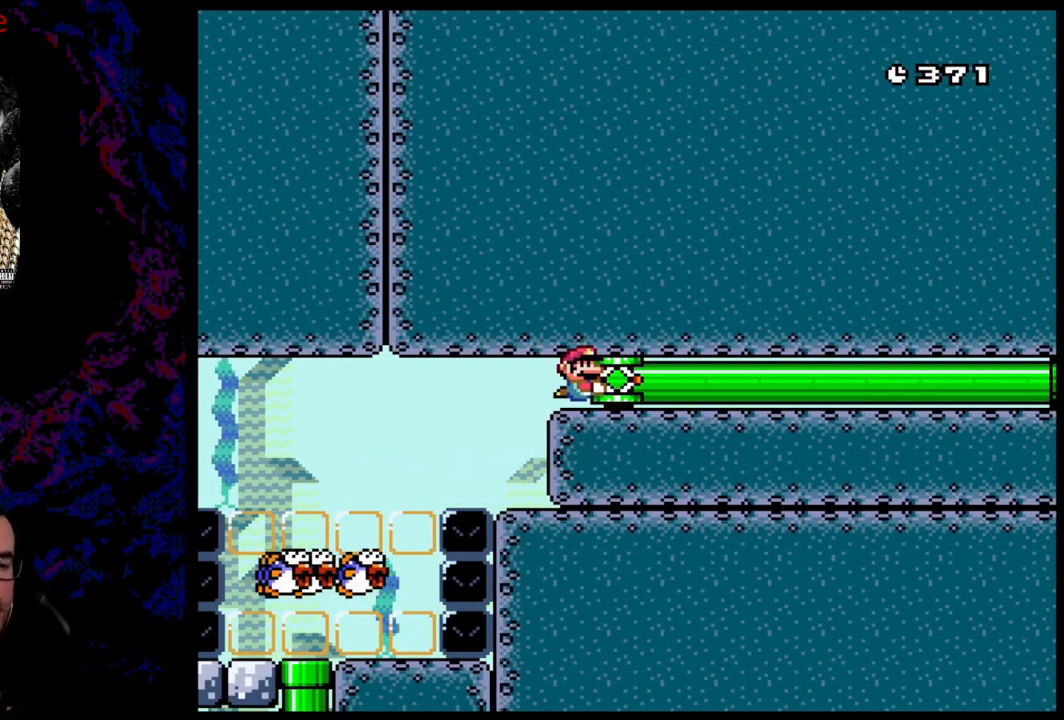
{"buttons": ["Y"], "events": []}
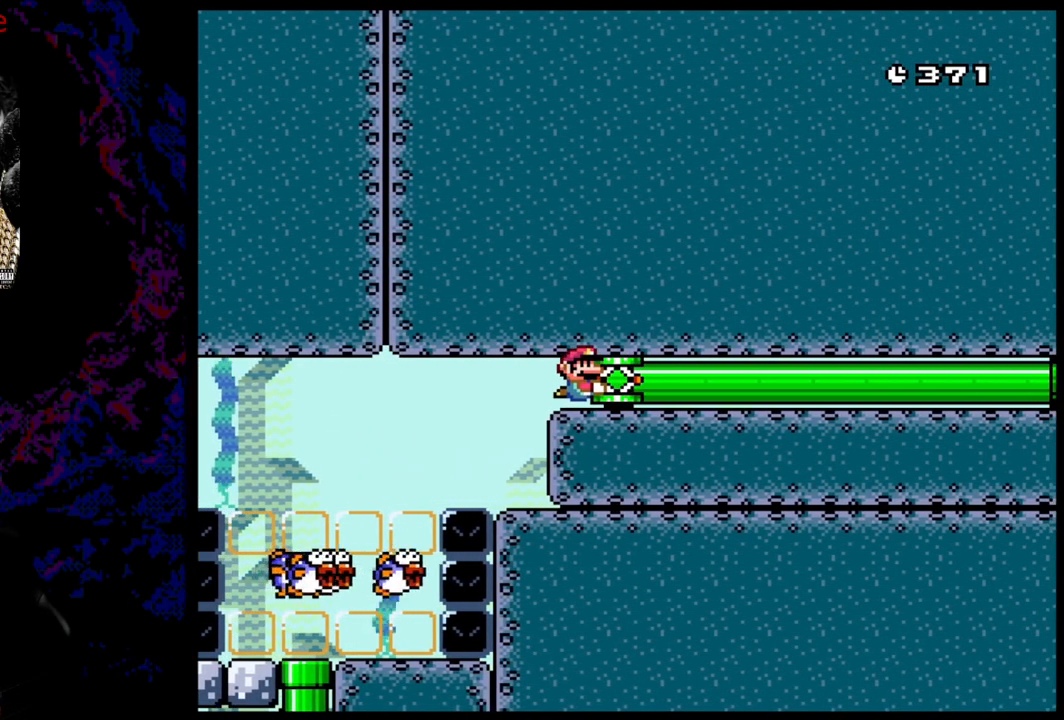
{"buttons": ["Y"], "events": []}
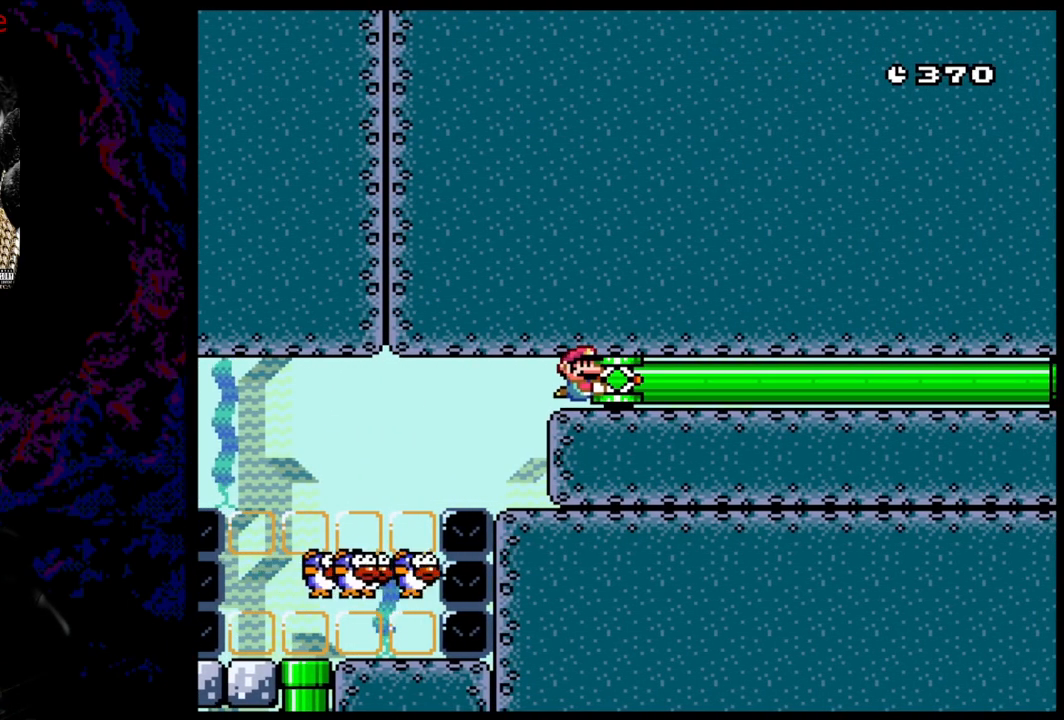
{"buttons": ["Y"], "events": []}
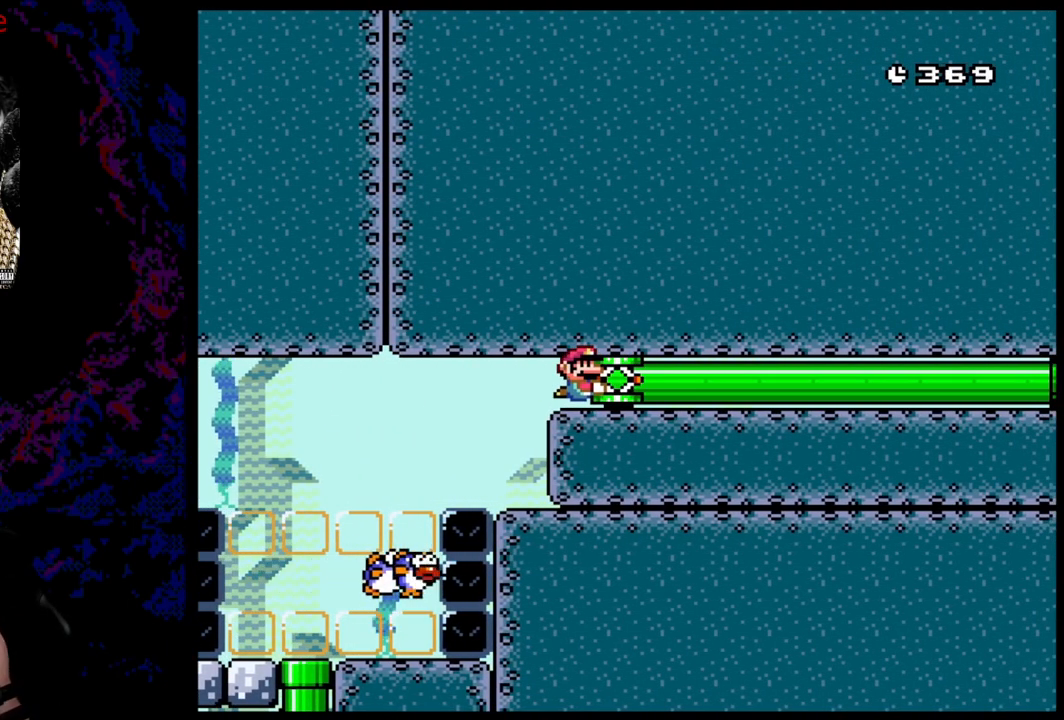
{"buttons": ["Y"], "events": []}
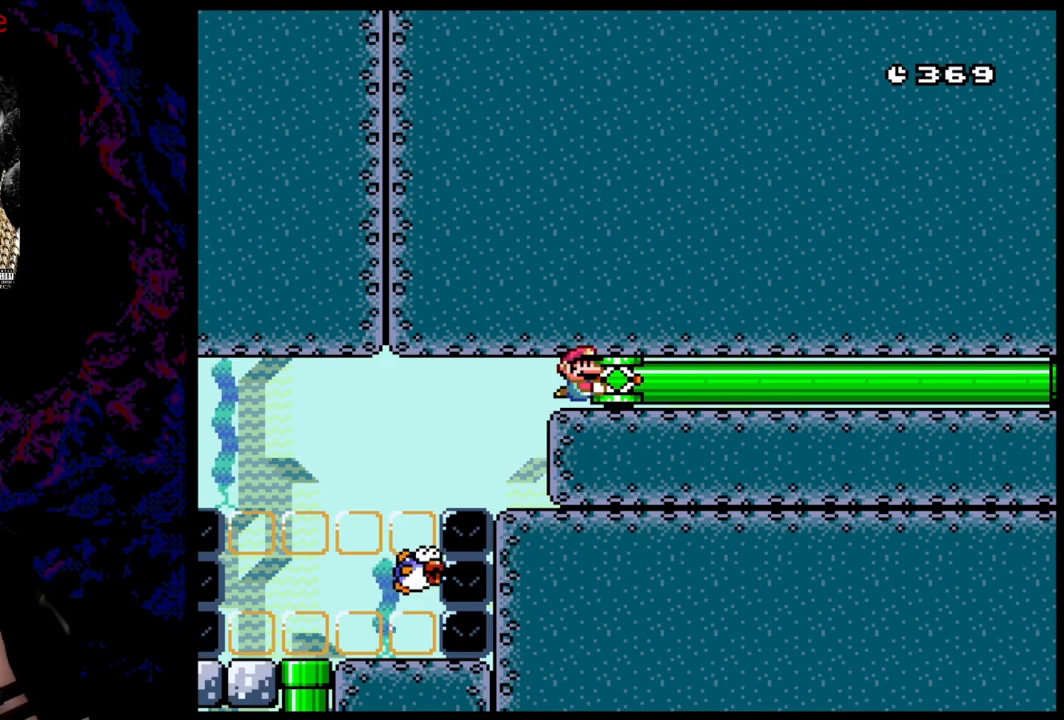
{"buttons": ["Y"], "events": []}
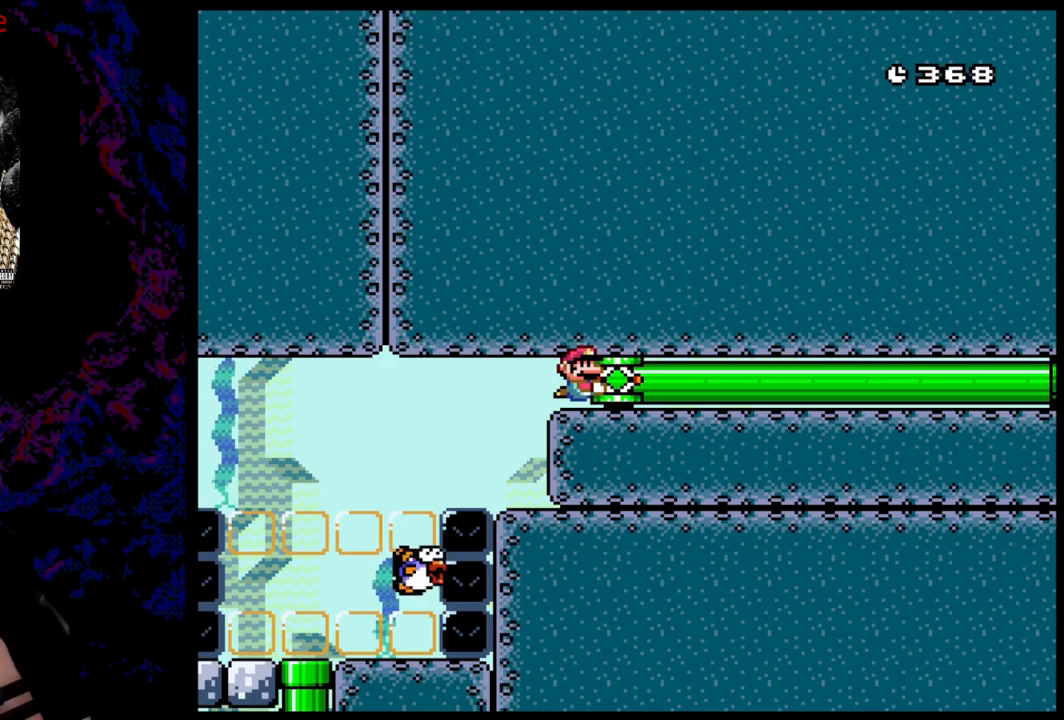
{"buttons": ["Y"], "events": []}
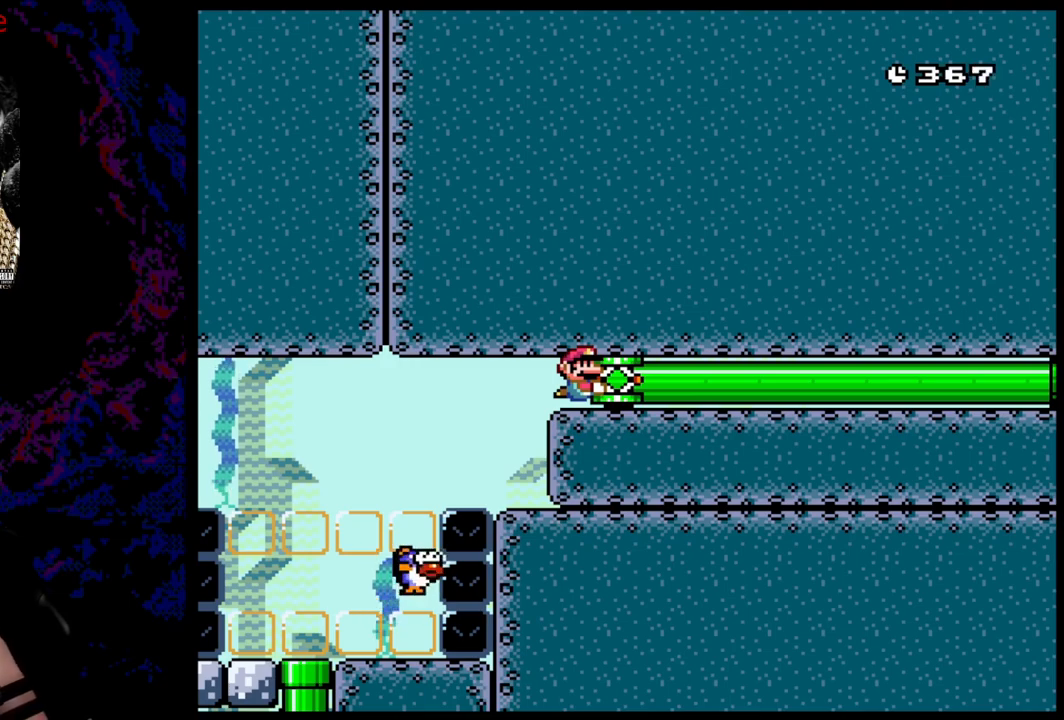
{"buttons": ["Y"], "events": []}
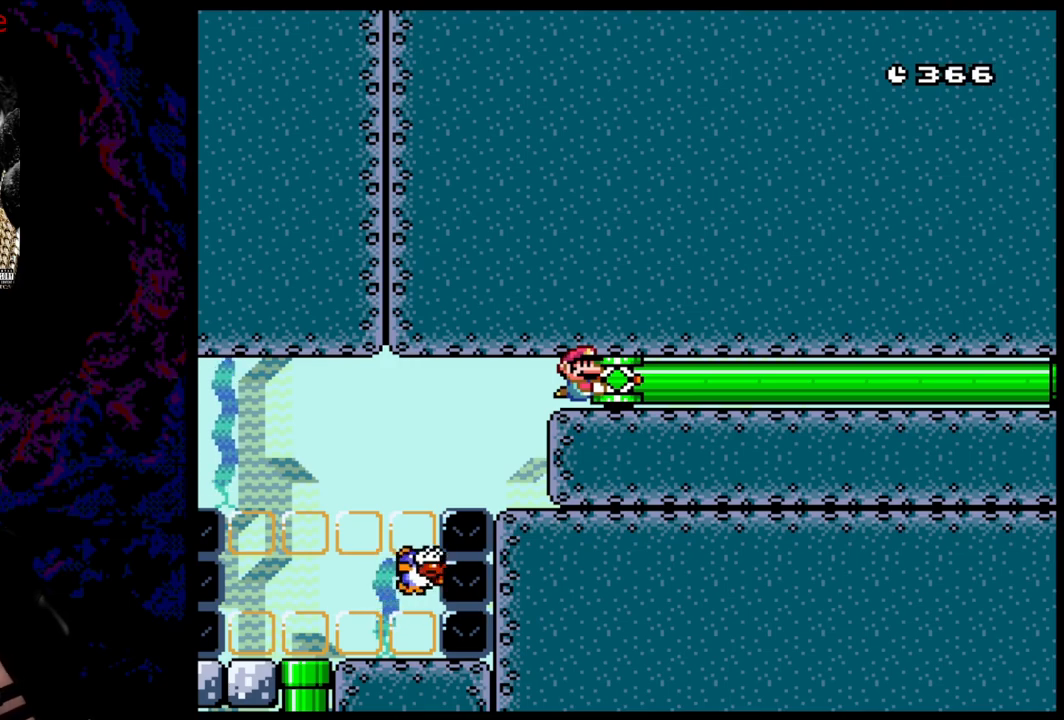
{"buttons": ["Y"], "events": []}
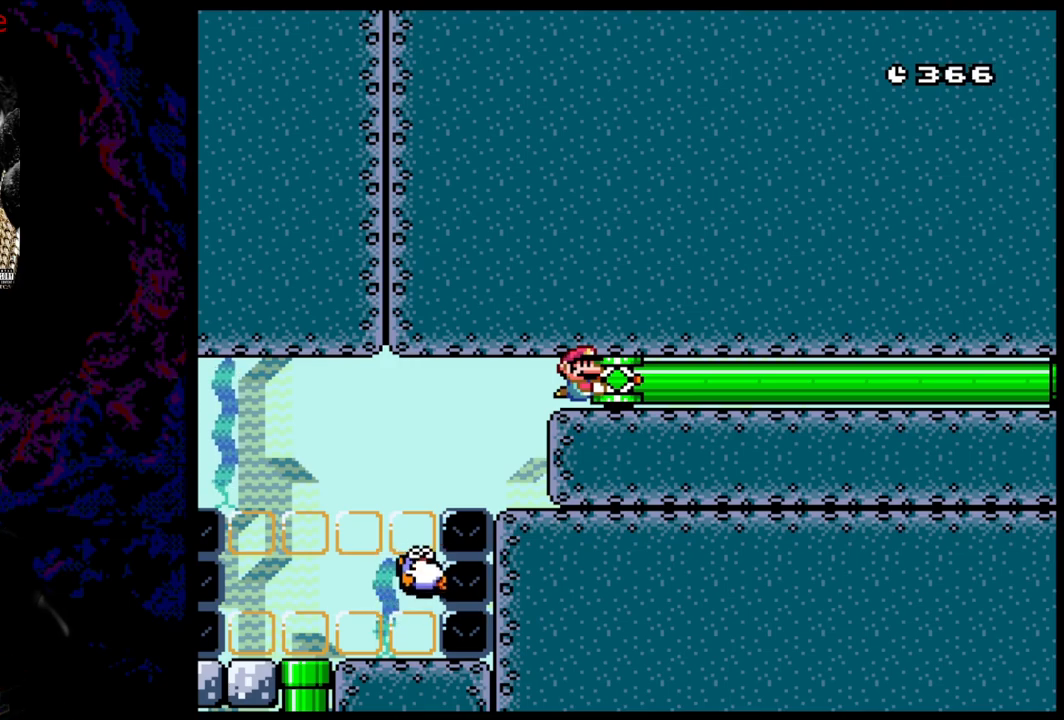
{"buttons": ["Y"], "events": []}
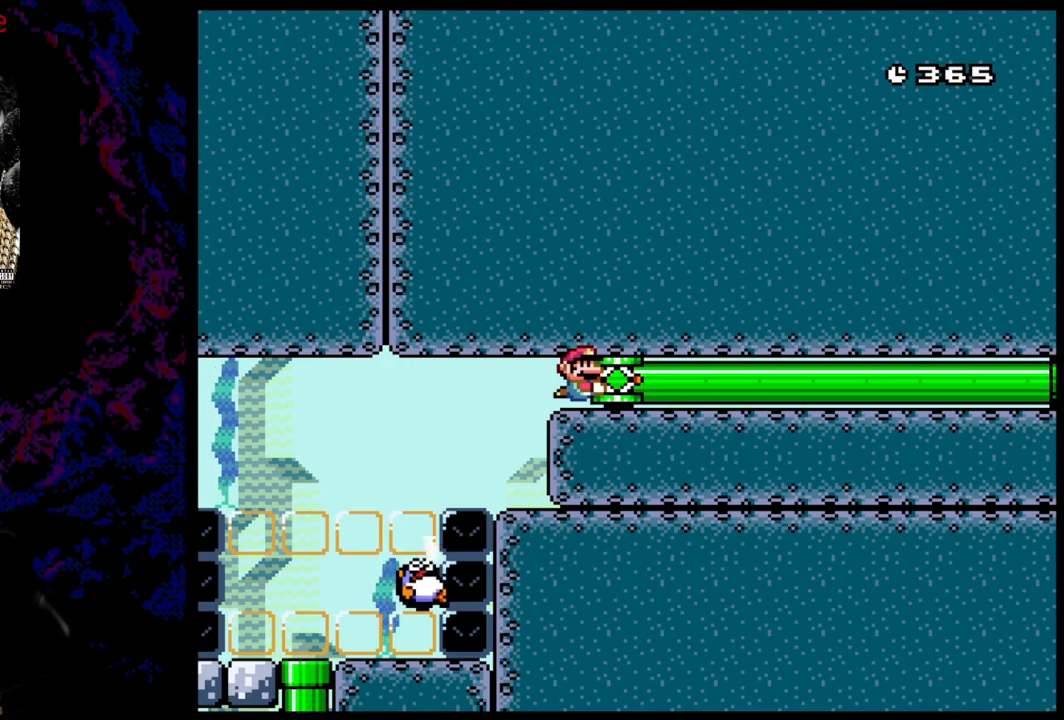
{"buttons": ["Y"], "events": [[117, "DPAD_RIGHT", "down"], [150, "DPAD_DOWN", "down"], [250, "DPAD_DOWN", "up"], [467, "DPAD_RIGHT", "up"]]}
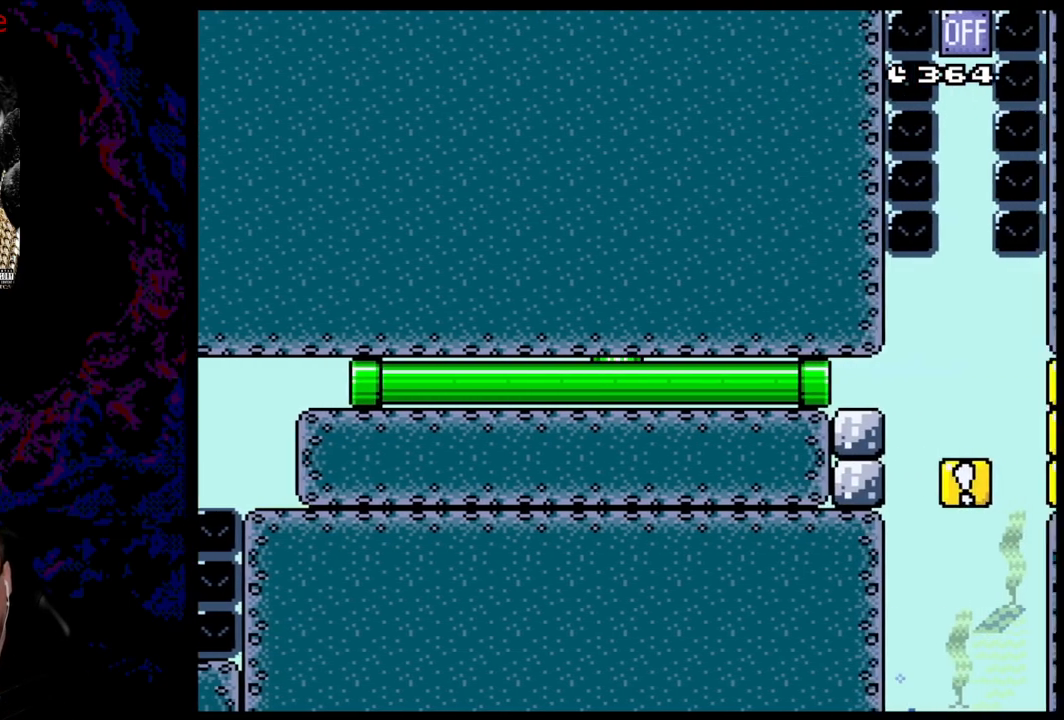
{"buttons": ["Y"], "events": []}
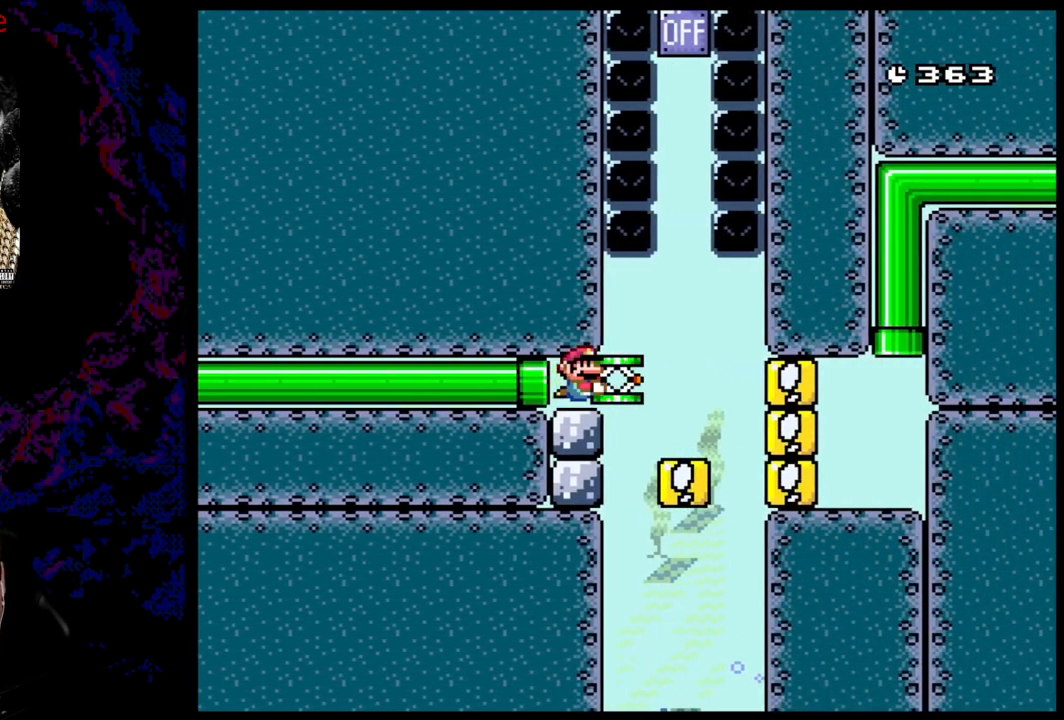
{"buttons": ["Y"], "events": [[250, "DPAD_LEFT", "down"], [333, "DPAD_LEFT", "up"]]}